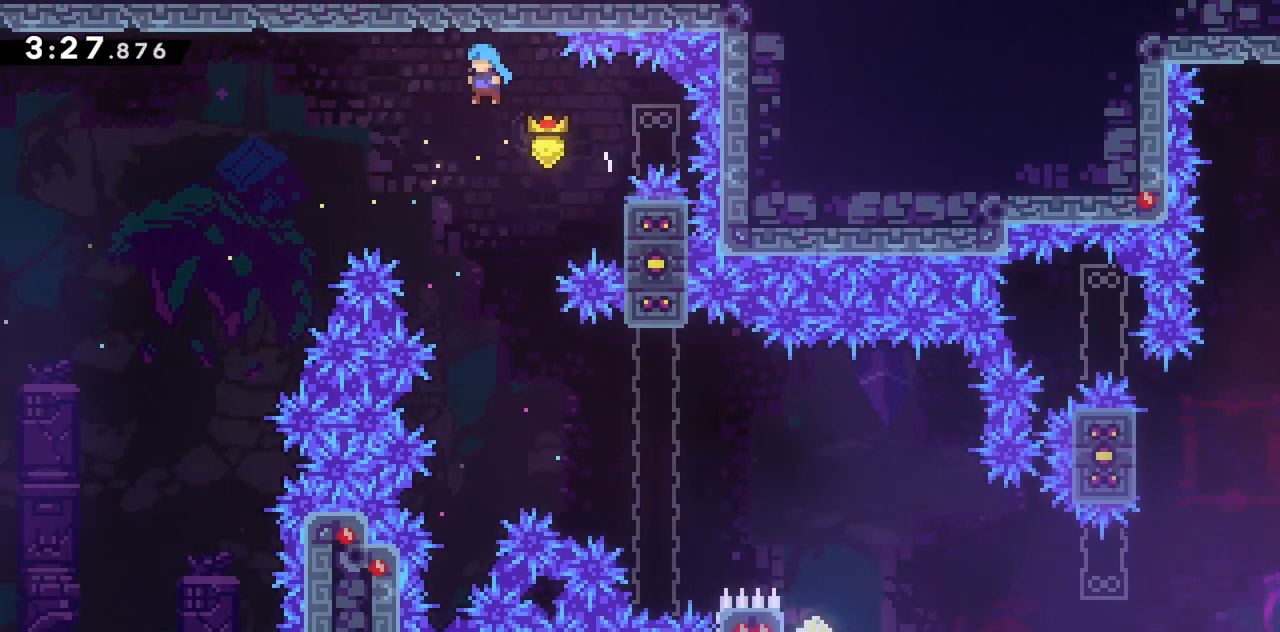
Gameplay with keyboard; each line is a JSON object with the keys held at the frame after it. "events" lists presses ("down") and releases ("up") of "dash", "demo", "down", "grab", "jump", "jump2", "left", "right", "talk" and "up" between this image and that frame as [ms after this image, input, new state], when the widget could be followed in between. No other keys are recorded. Mouse input is not recorded. Key names are as the overlay labels them; some are game actions (e.g. jump) rather than physical keys.
{"keys": ["grab", "right"], "events": [[233, "right", "down"]]}
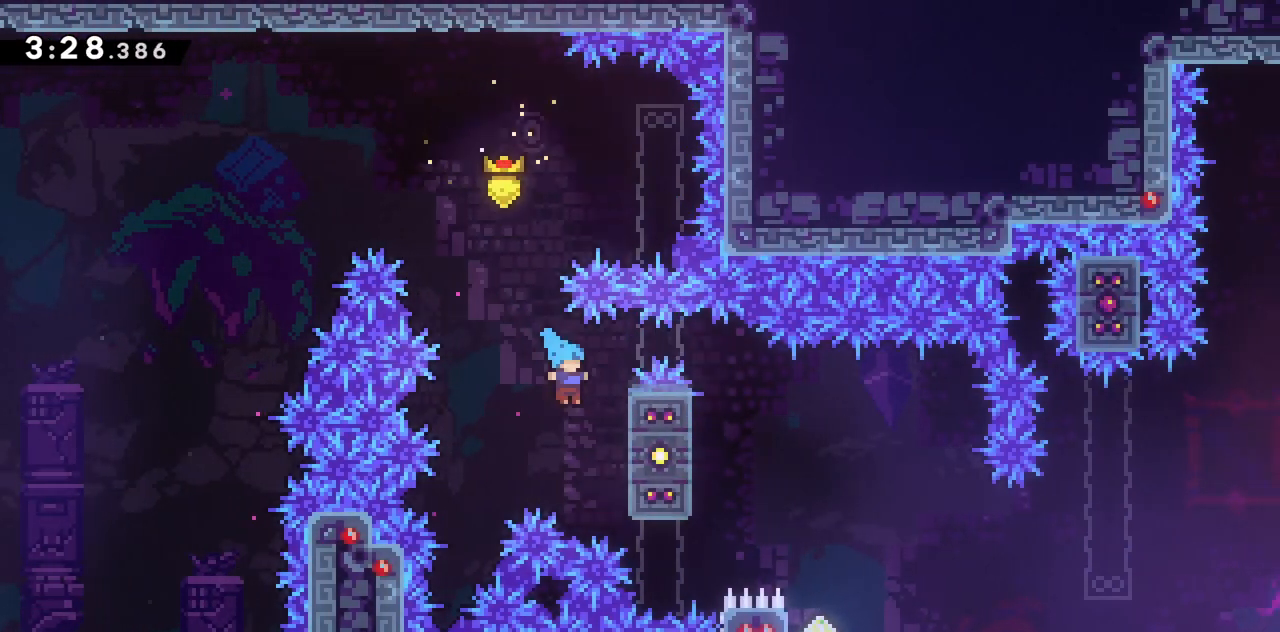
{"keys": ["grab", "jump2", "right"], "events": [[150, "jump2", "down"]]}
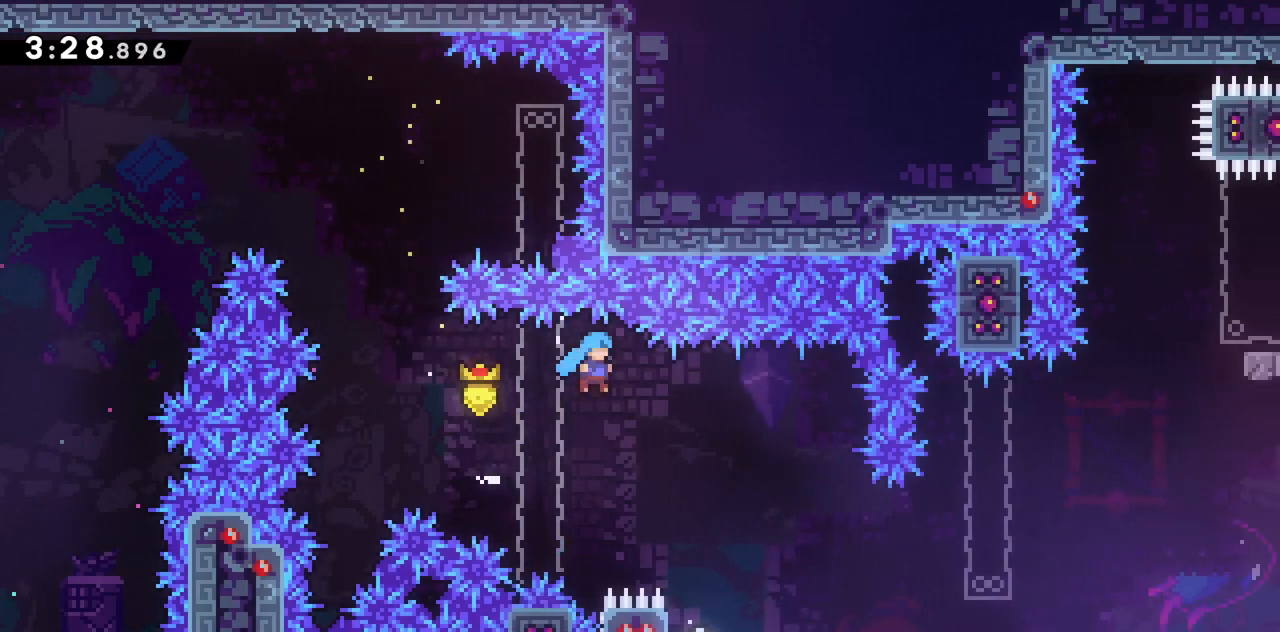
{"keys": ["left"], "events": [[267, "grab", "up"], [267, "jump2", "up"], [267, "right", "up"], [450, "left", "down"]]}
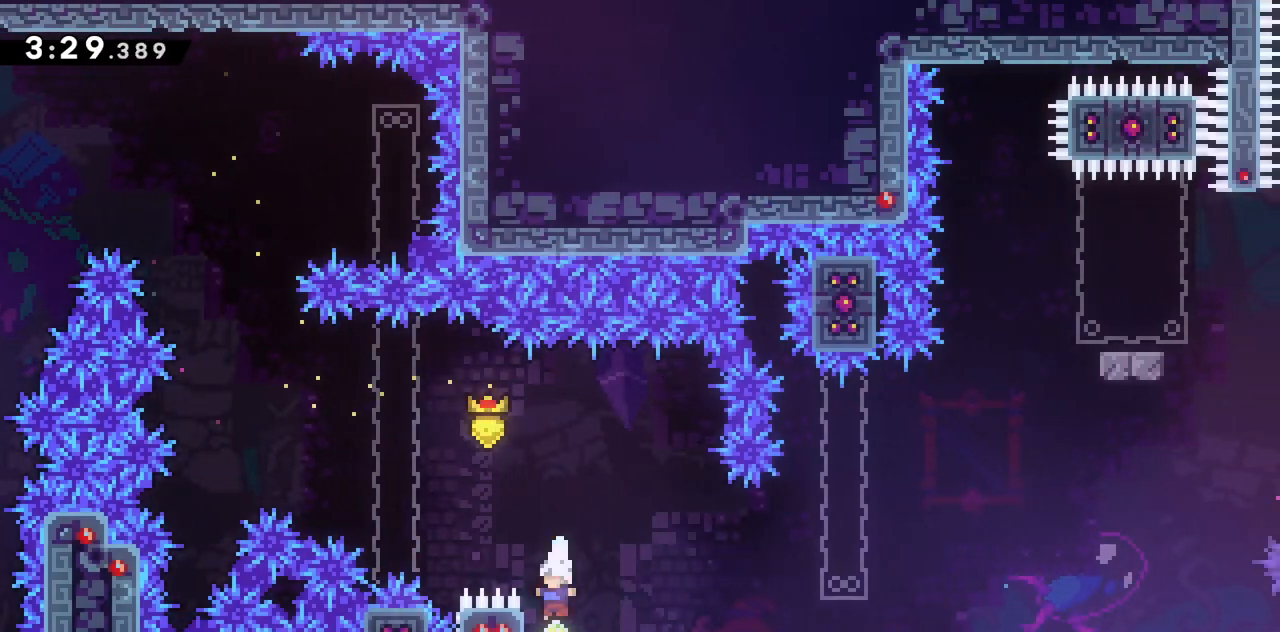
{"keys": ["jump2", "right"], "events": [[83, "jump2", "down"], [83, "left", "up"], [83, "right", "down"]]}
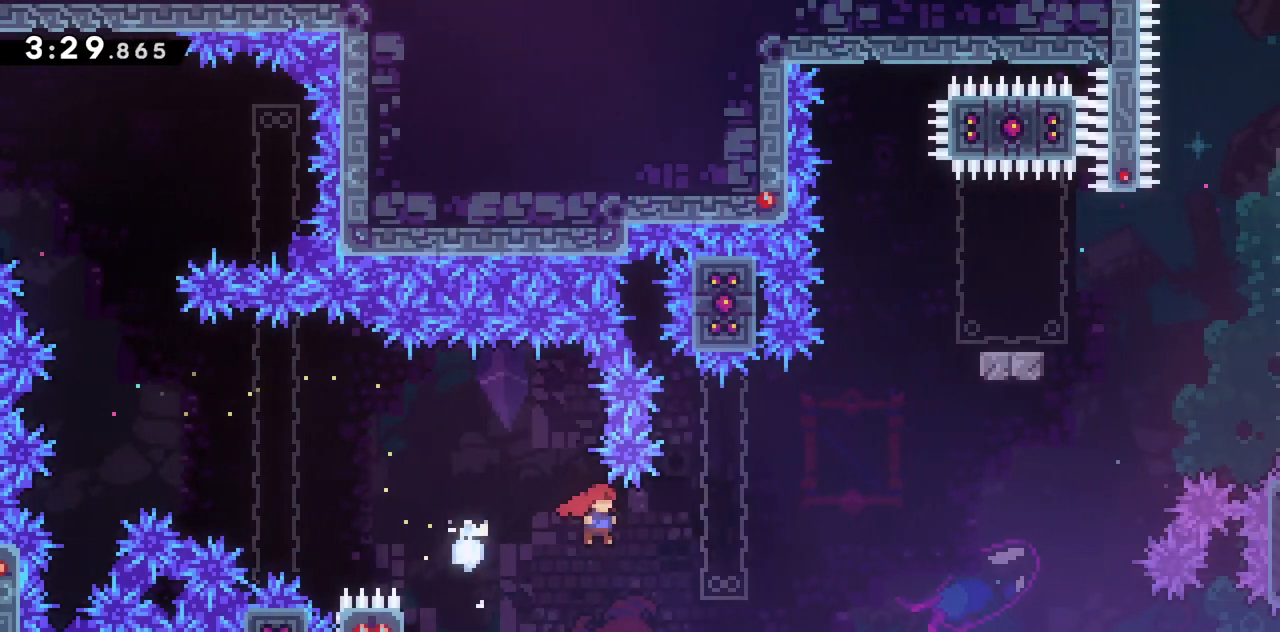
{"keys": ["dash", "grab", "jump2", "left", "up"], "events": [[17, "up", "down"], [250, "dash", "down"], [300, "grab", "down"], [483, "left", "down"], [483, "right", "up"]]}
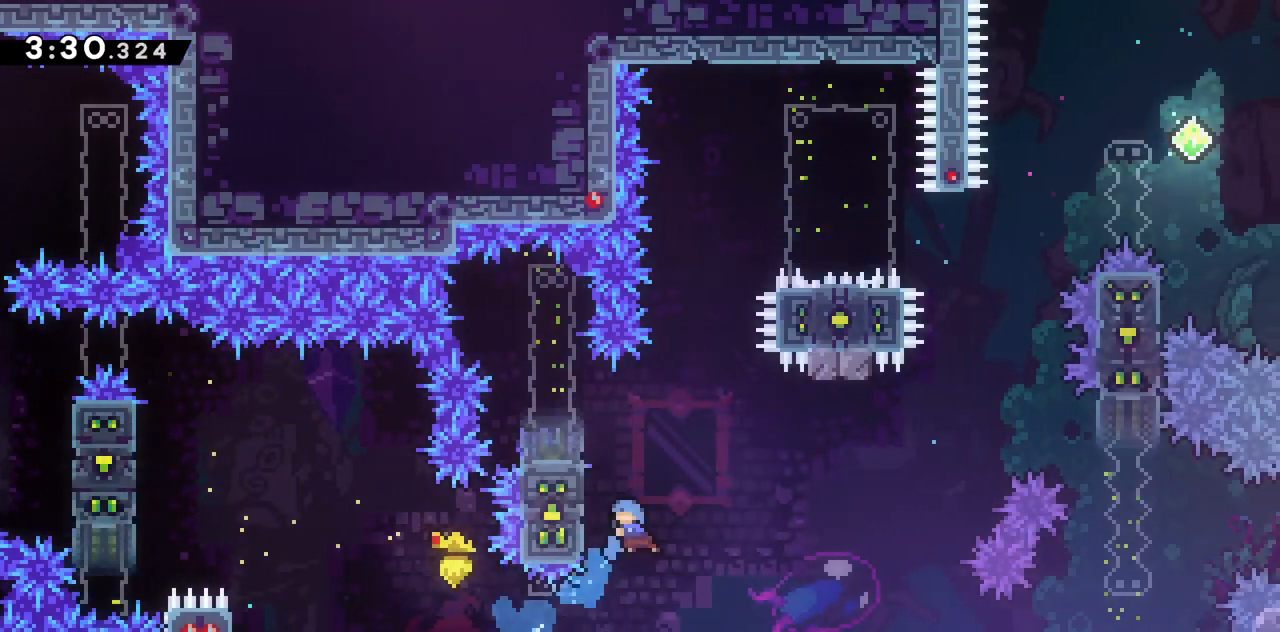
{"keys": ["grab", "left", "up"], "events": [[33, "dash", "up"], [500, "jump2", "up"]]}
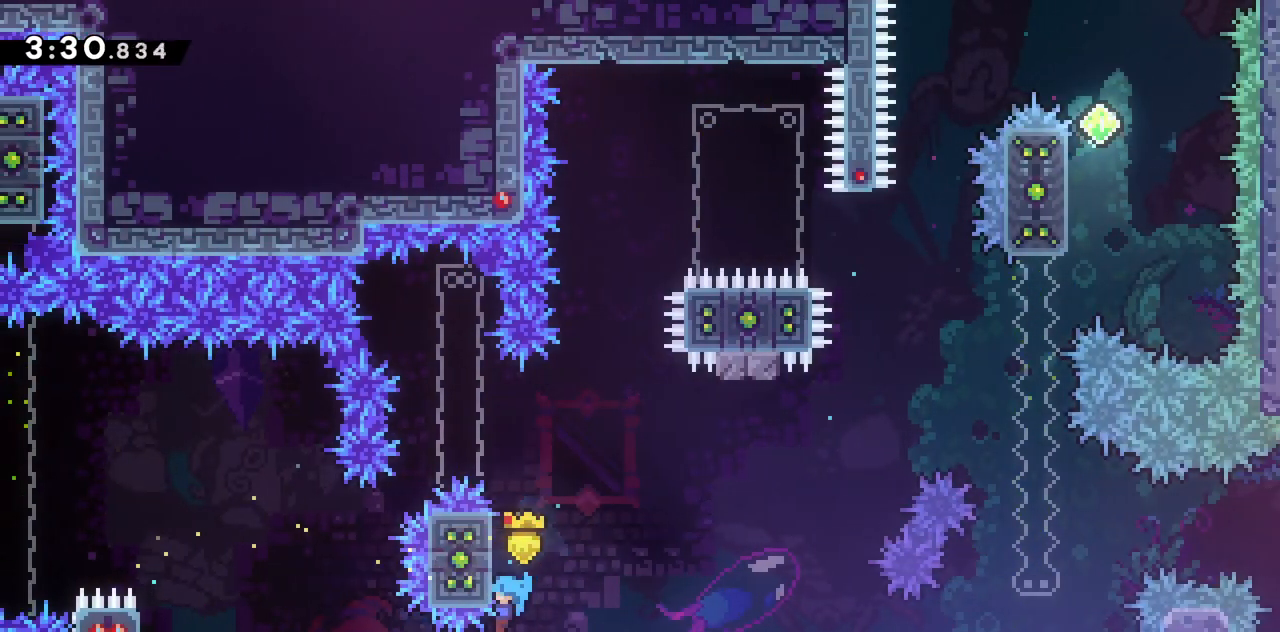
{"keys": ["grab", "right"], "events": [[283, "left", "up"], [283, "right", "down"], [283, "up", "up"]]}
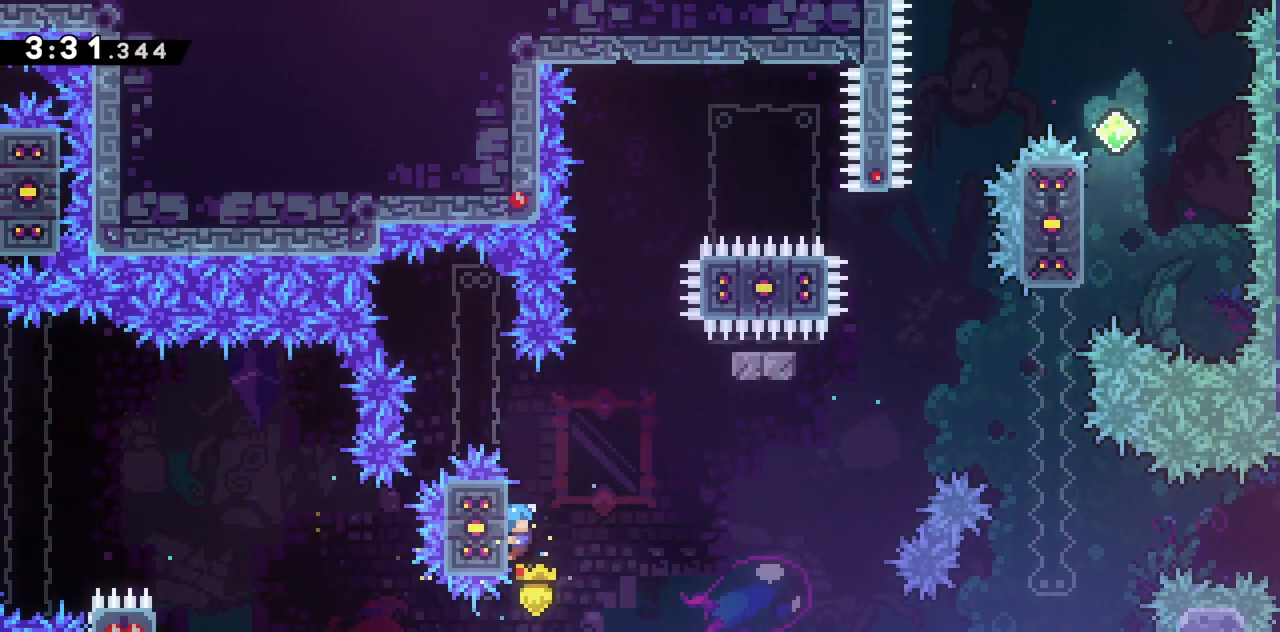
{"keys": ["grab", "jump2", "right", "up"], "events": [[100, "jump2", "down"], [433, "up", "down"]]}
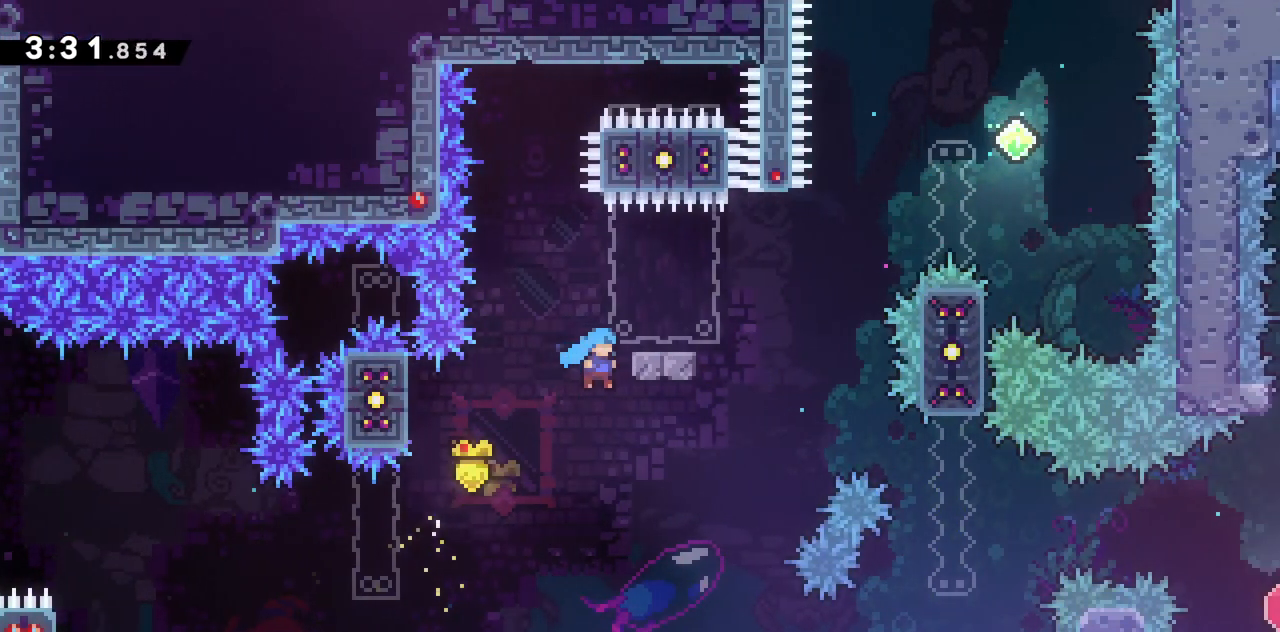
{"keys": ["grab", "right", "up"], "events": [[267, "jump2", "up"]]}
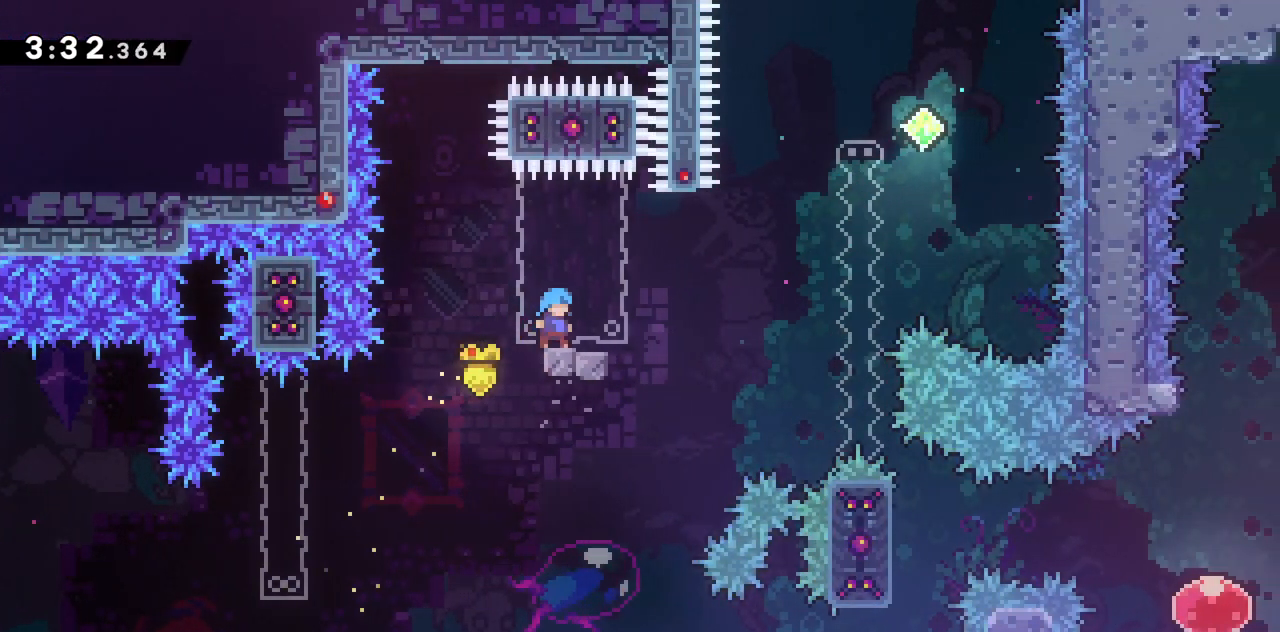
{"keys": ["grab", "jump2", "right", "up"], "events": [[233, "jump2", "down"]]}
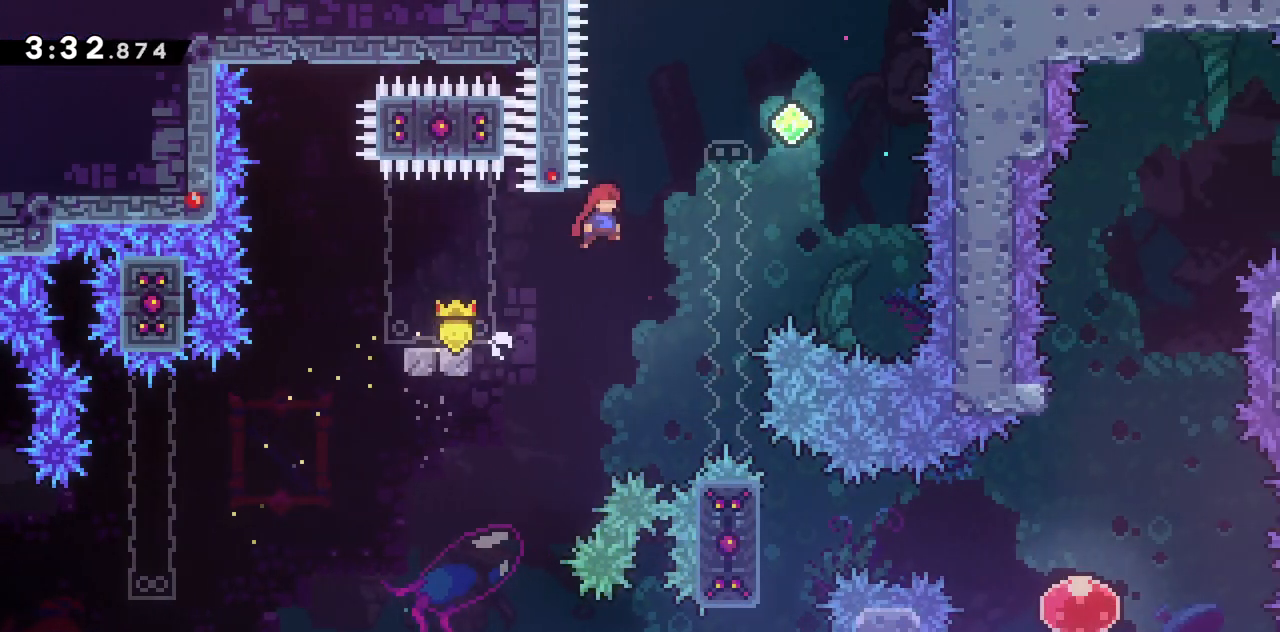
{"keys": ["grab", "jump2"], "events": [[100, "dash", "down"], [383, "dash", "up"], [483, "right", "up"], [483, "up", "up"]]}
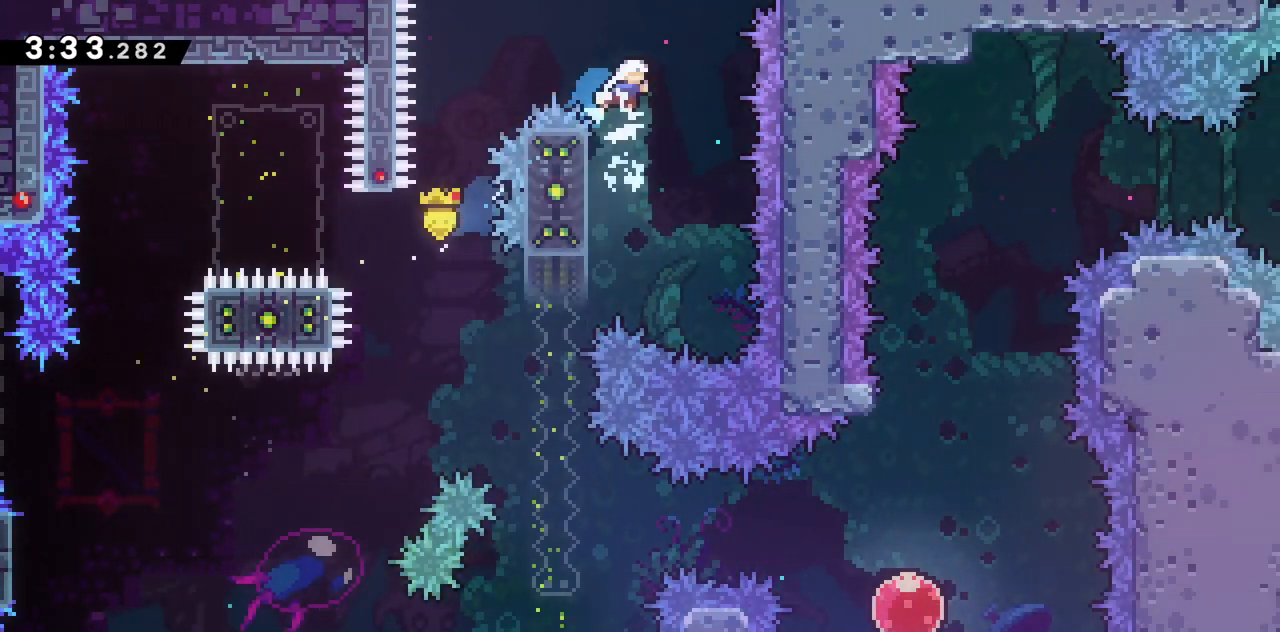
{"keys": ["grab", "jump2", "left"], "events": [[67, "jump2", "up"], [117, "left", "down"], [267, "jump2", "down"]]}
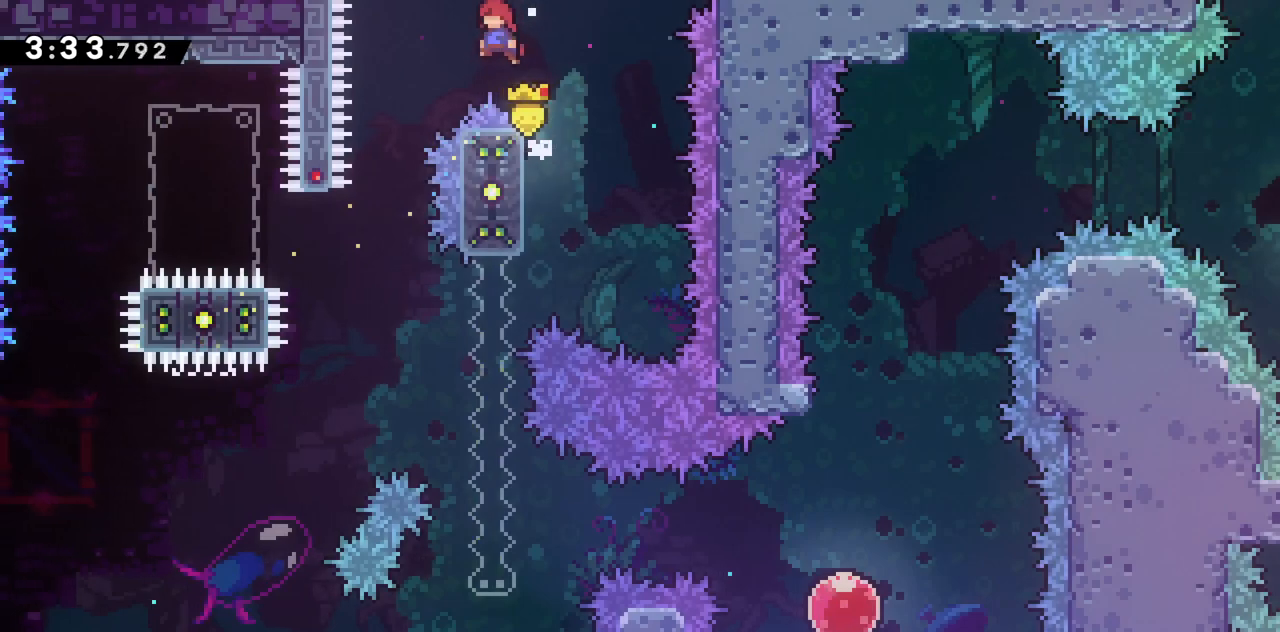
{"keys": [], "events": [[50, "jump2", "up"], [133, "grab", "up"], [233, "left", "up"]]}
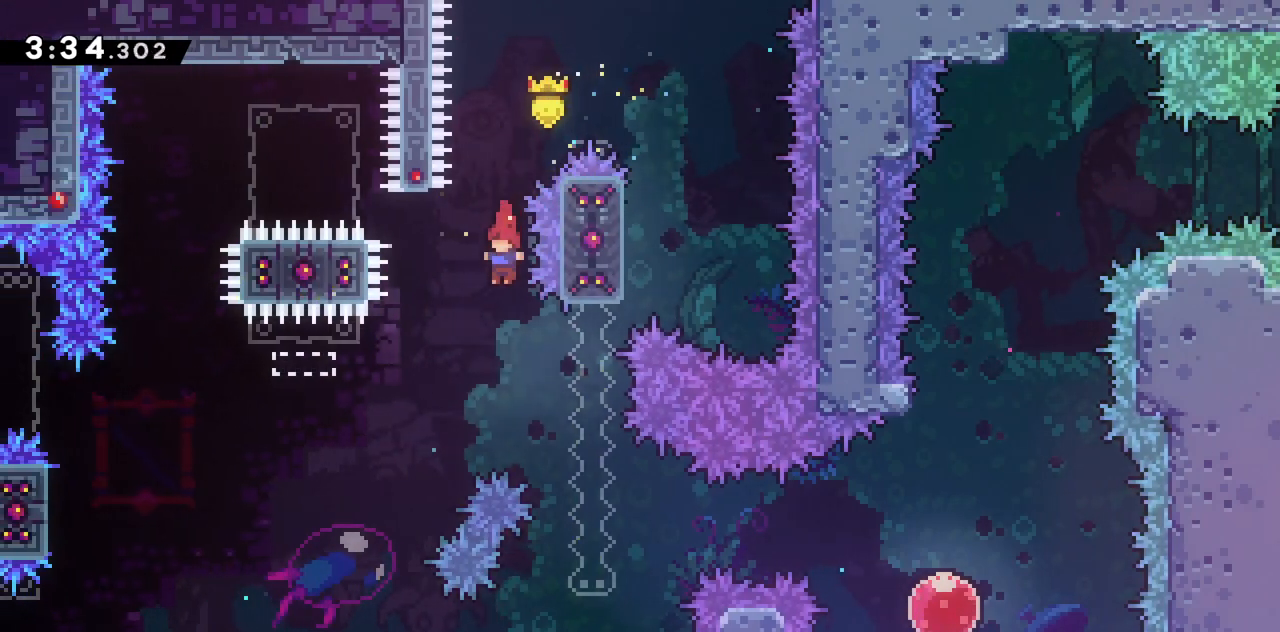
{"keys": ["dash", "right"], "events": [[117, "right", "down"], [433, "dash", "down"]]}
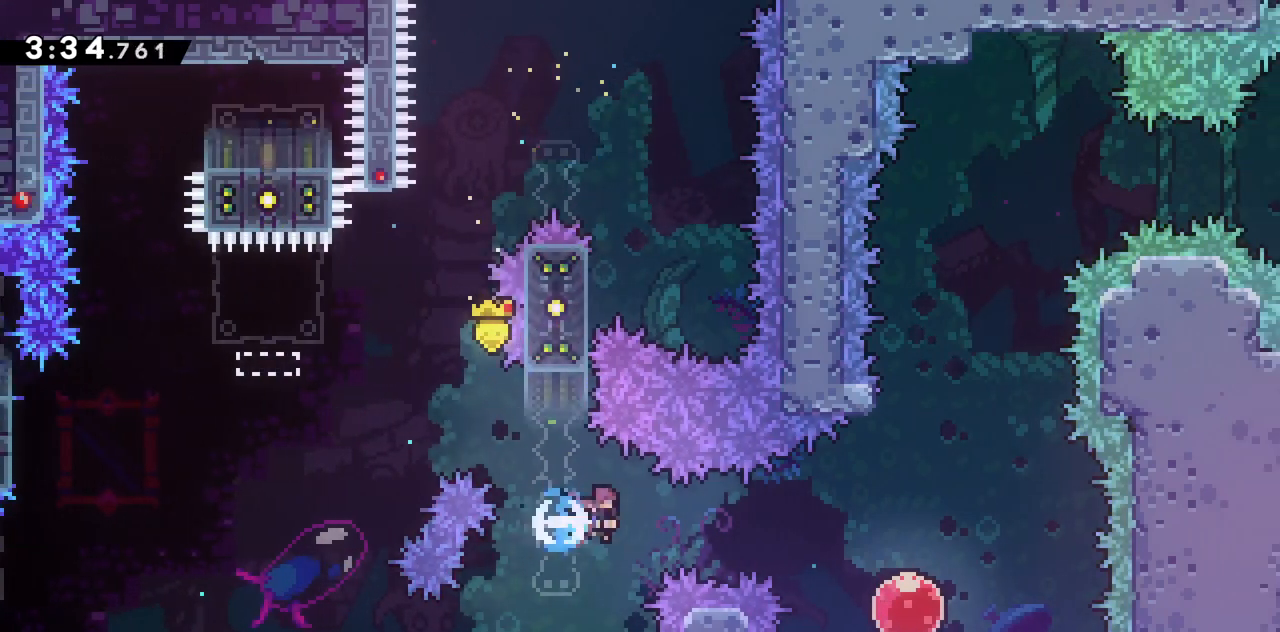
{"keys": ["dash", "up"], "events": [[117, "dash", "up"], [450, "right", "up"], [450, "up", "down"], [500, "dash", "down"]]}
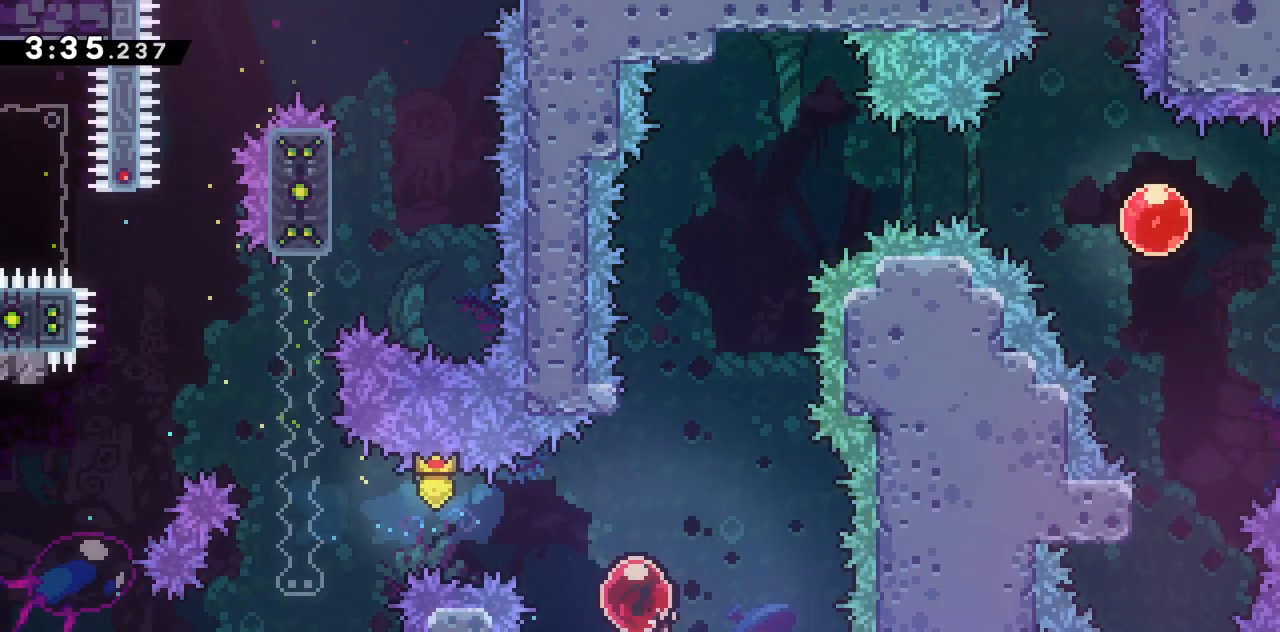
{"keys": ["dash", "jump2", "right", "up"], "events": [[283, "jump2", "down"], [467, "right", "down"]]}
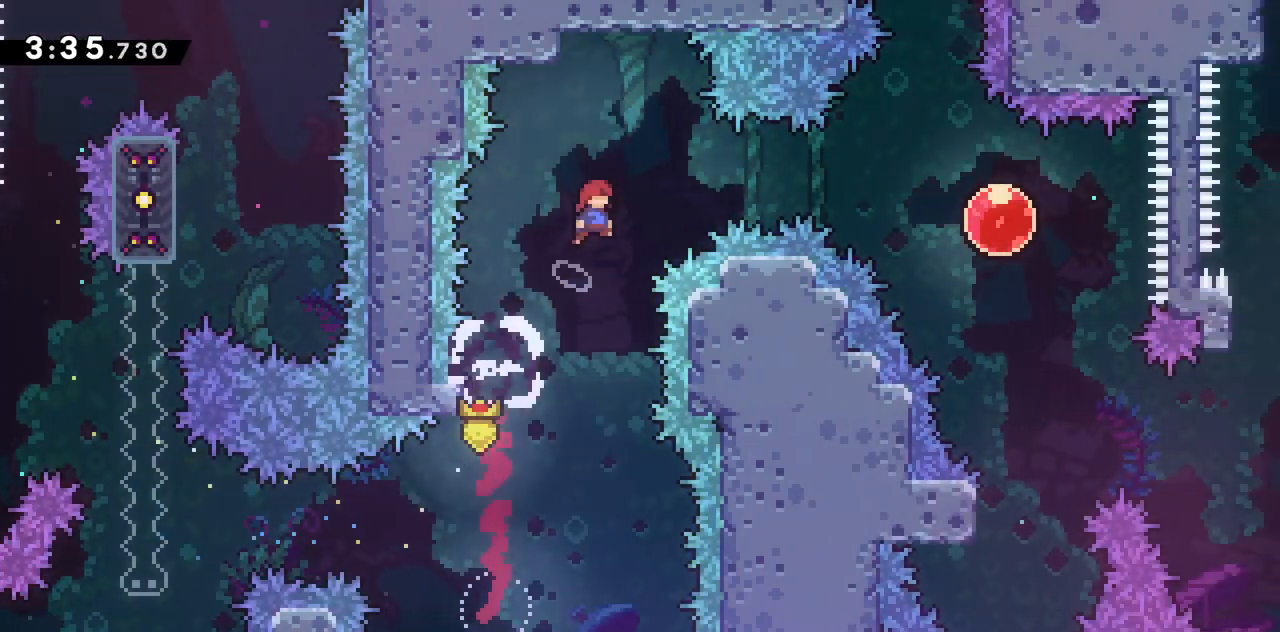
{"keys": ["dash", "jump2", "right"], "events": [[17, "dash", "up"], [200, "up", "up"], [333, "dash", "down"]]}
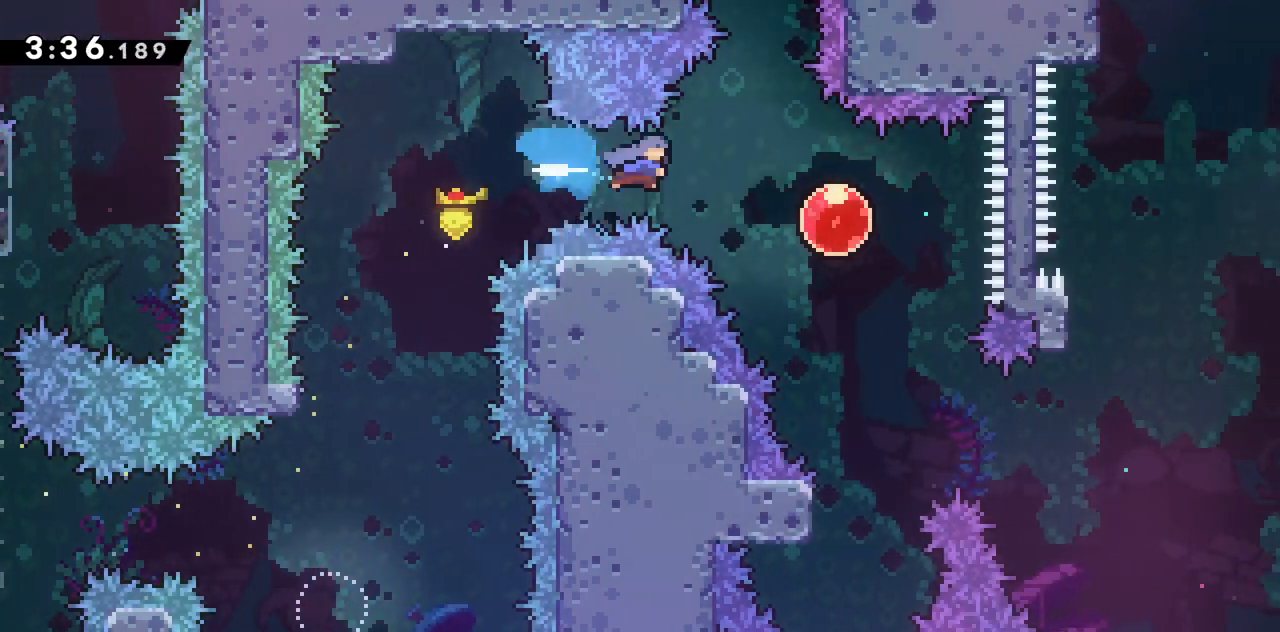
{"keys": [], "events": [[83, "dash", "up"], [83, "jump2", "up"], [217, "down", "down"], [217, "right", "up"], [267, "dash", "down"], [500, "dash", "up"], [500, "down", "up"]]}
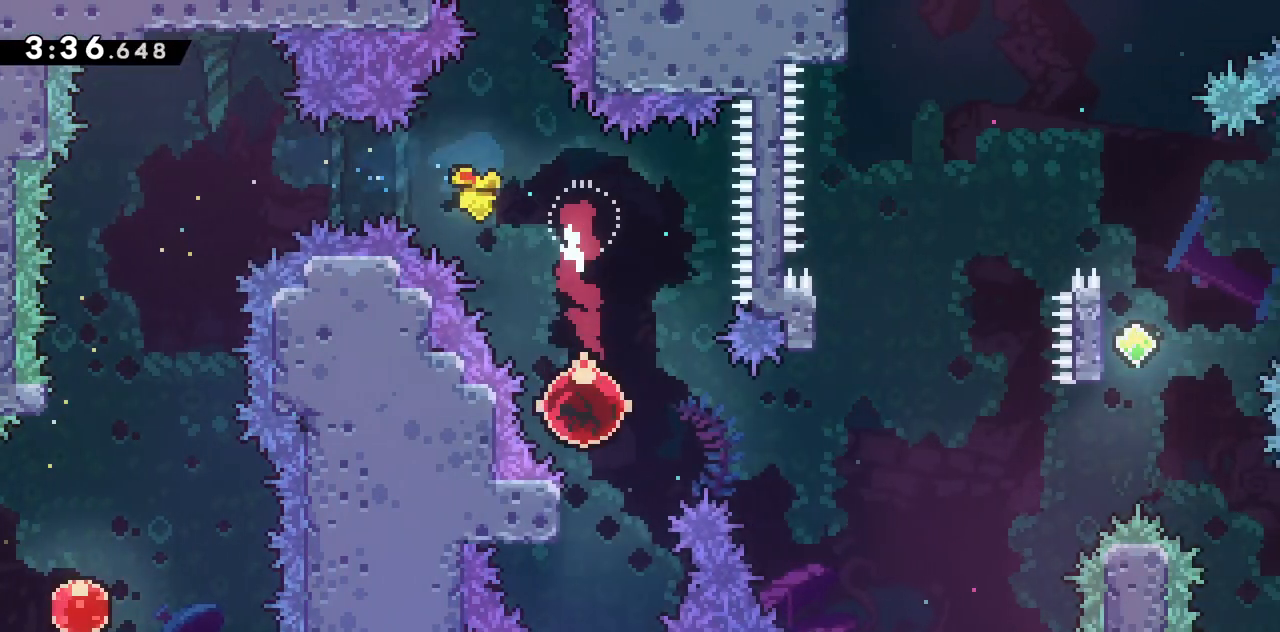
{"keys": ["jump2", "right"], "events": [[100, "right", "down"], [133, "jump2", "down"]]}
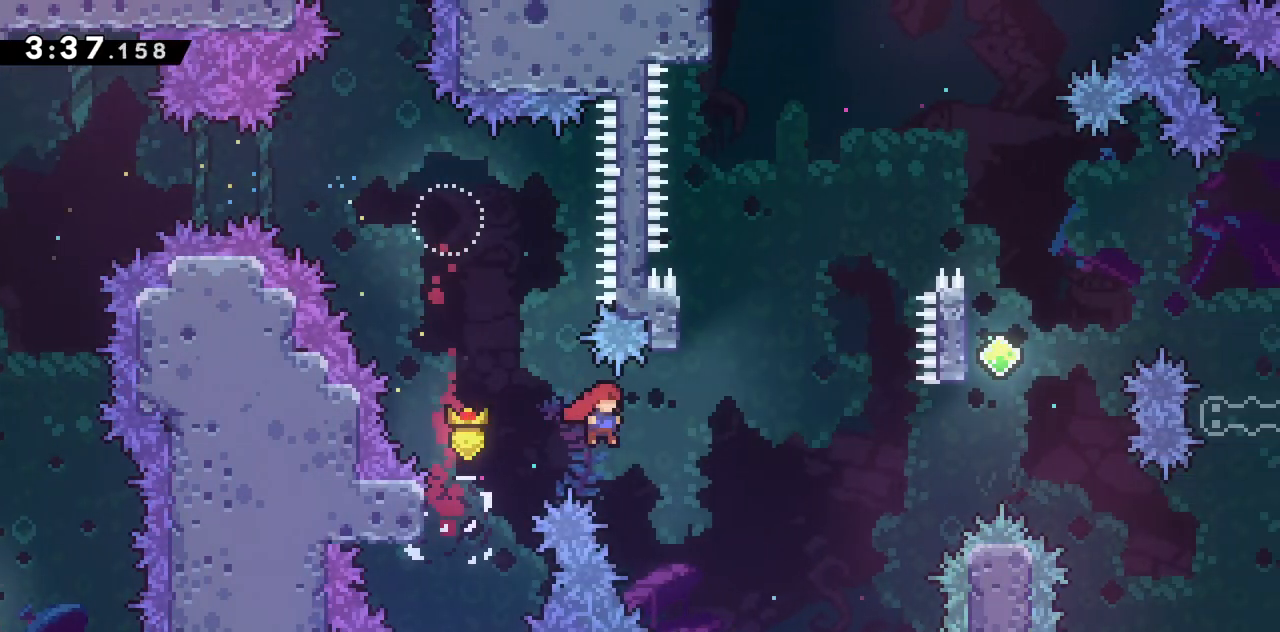
{"keys": ["dash", "up"], "events": [[250, "right", "up"], [250, "up", "down"], [300, "dash", "down"], [300, "jump2", "up"]]}
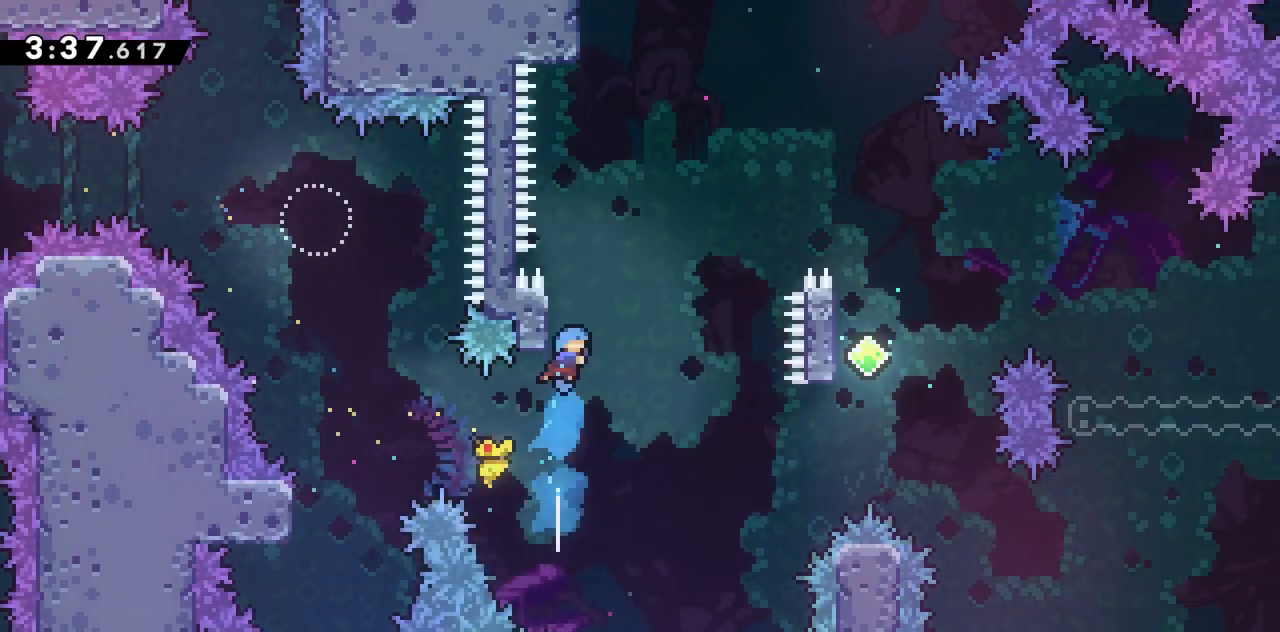
{"keys": ["jump2", "right", "up"], "events": [[33, "right", "down"], [83, "jump2", "down"], [450, "dash", "up"]]}
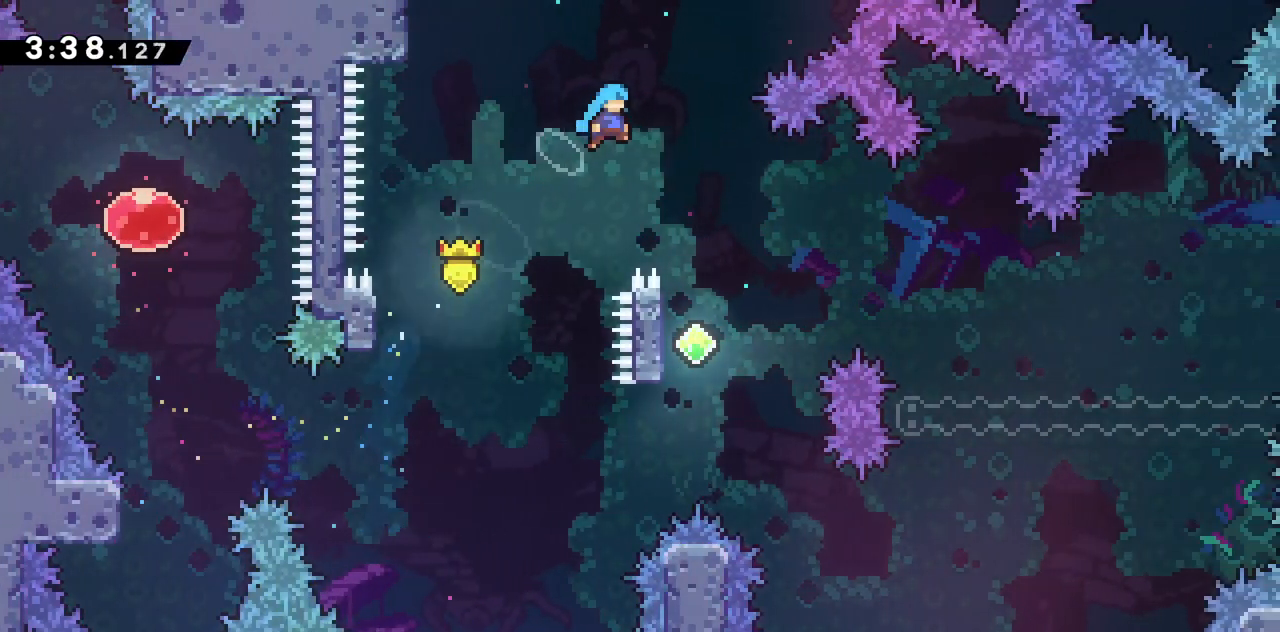
{"keys": ["grab", "left", "up"], "events": [[233, "jump2", "up"], [233, "right", "up"], [233, "up", "up"], [333, "grab", "down"], [367, "left", "down"], [417, "up", "down"]]}
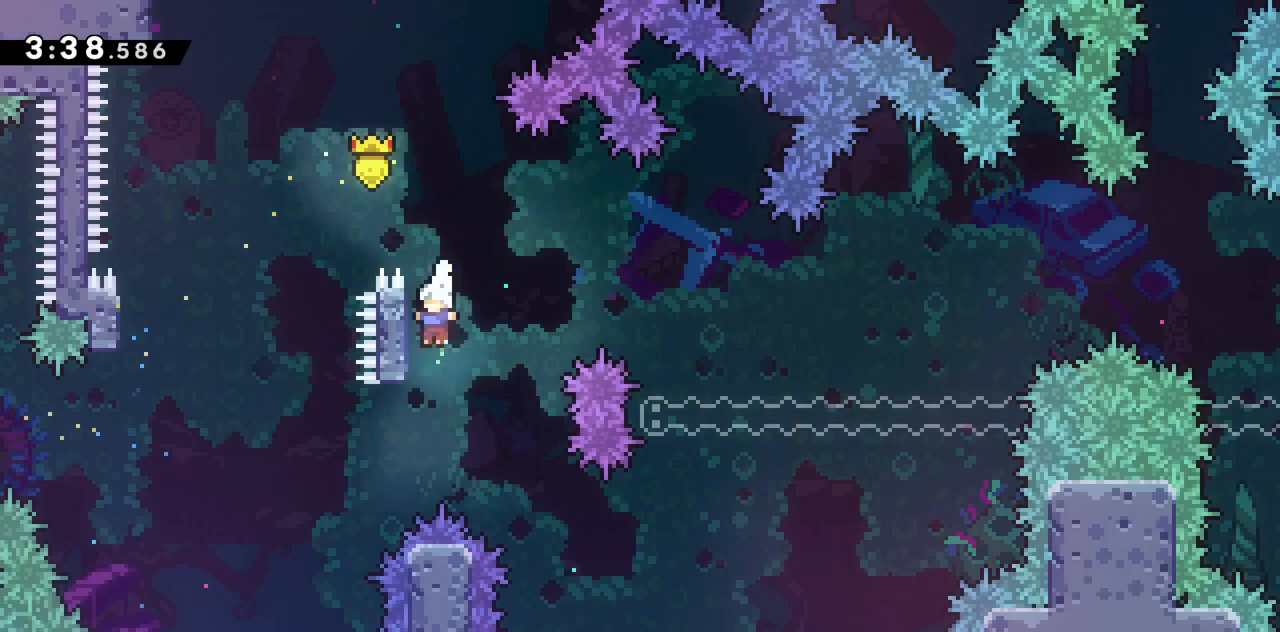
{"keys": ["grab", "right", "up"], "events": [[333, "right", "down"], [383, "left", "up"]]}
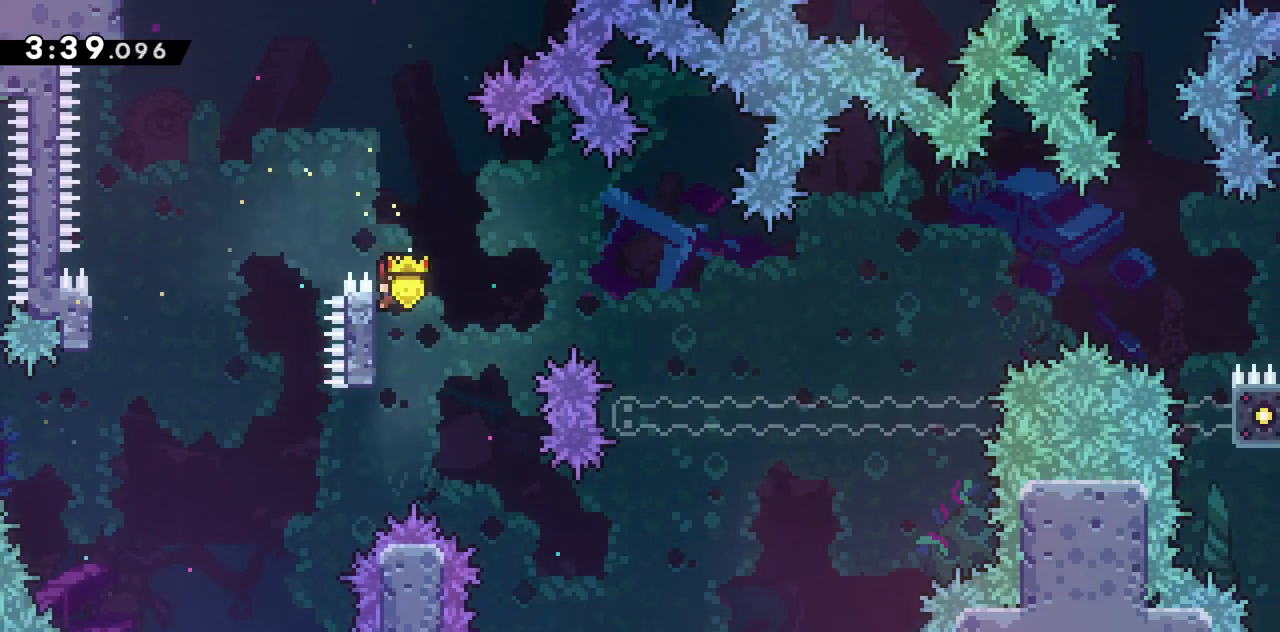
{"keys": ["grab", "jump2", "right", "up"], "events": [[267, "jump2", "down"]]}
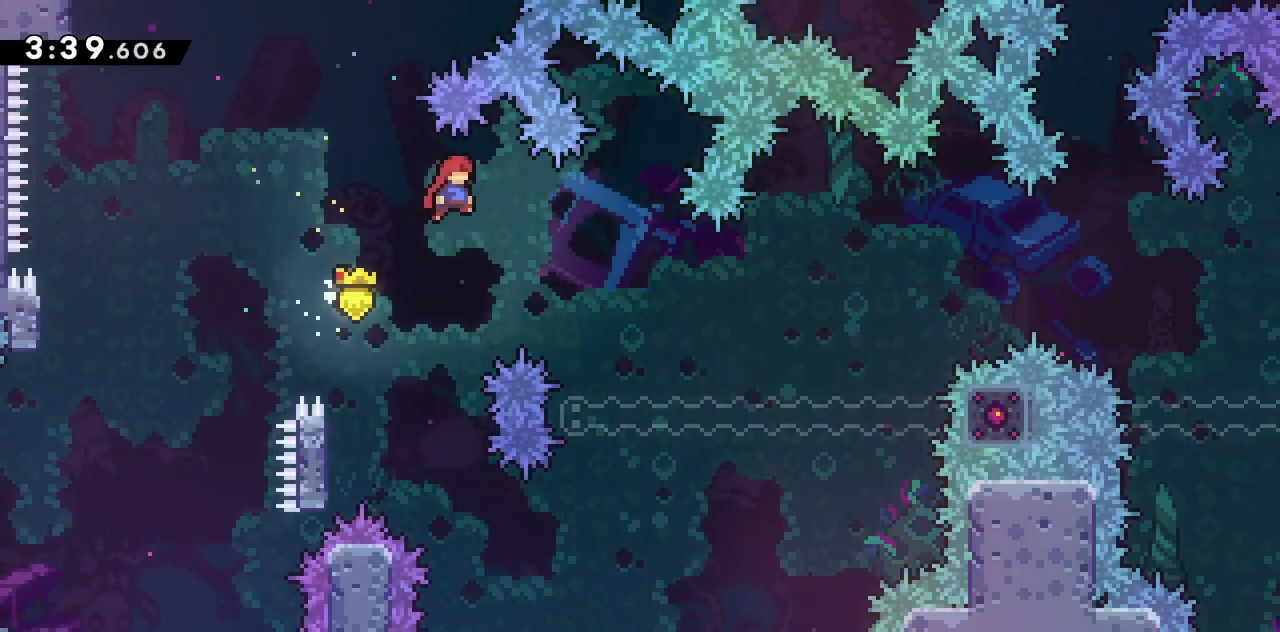
{"keys": ["grab", "right"], "events": [[233, "jump2", "up"], [233, "up", "up"]]}
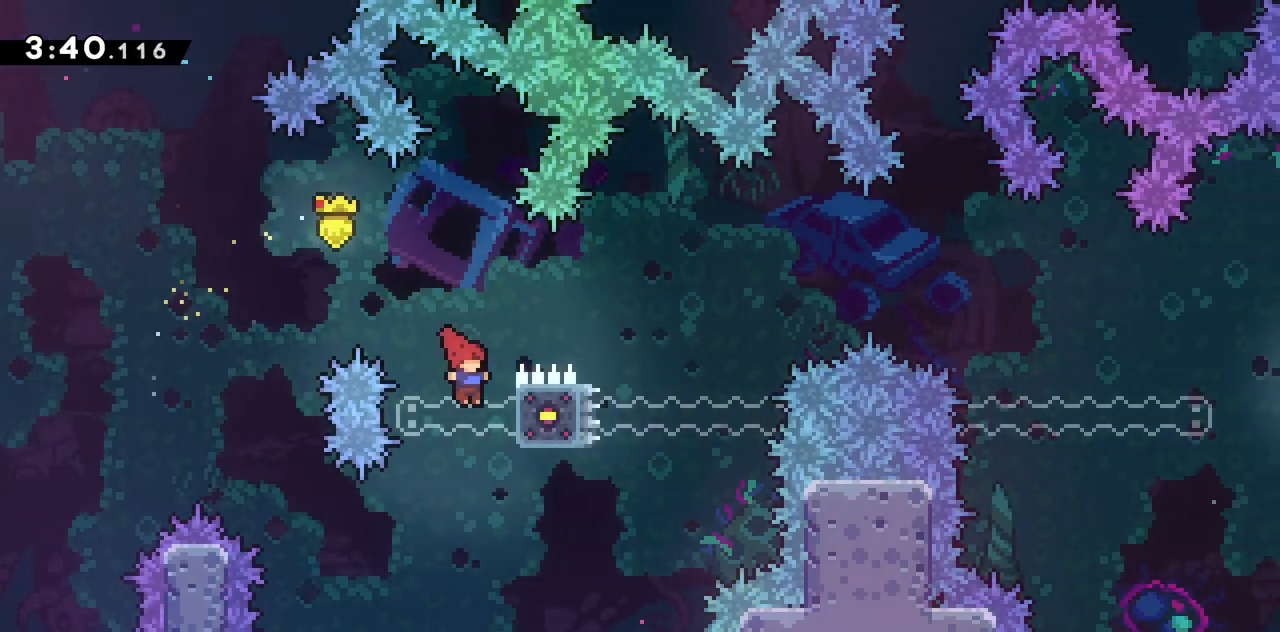
{"keys": ["dash", "grab", "jump2", "right"], "events": [[67, "dash", "down"], [300, "jump2", "down"]]}
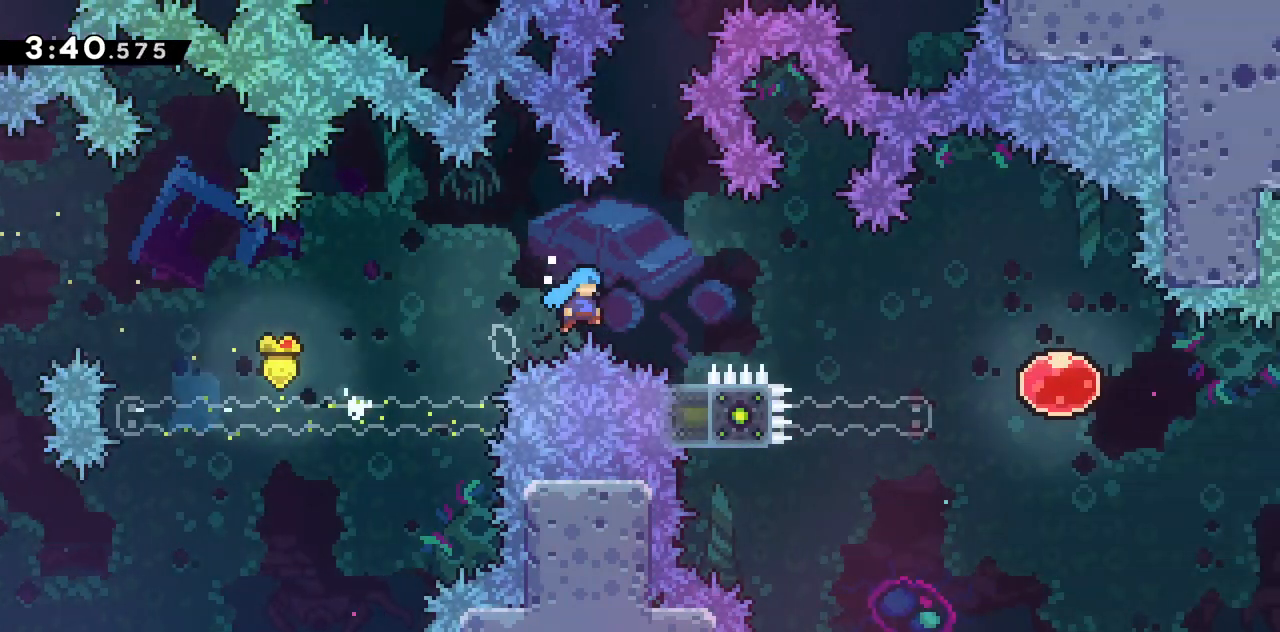
{"keys": ["grab", "jump2", "right", "up"], "events": [[83, "up", "down"], [300, "dash", "up"], [300, "jump2", "up"], [417, "jump2", "down"]]}
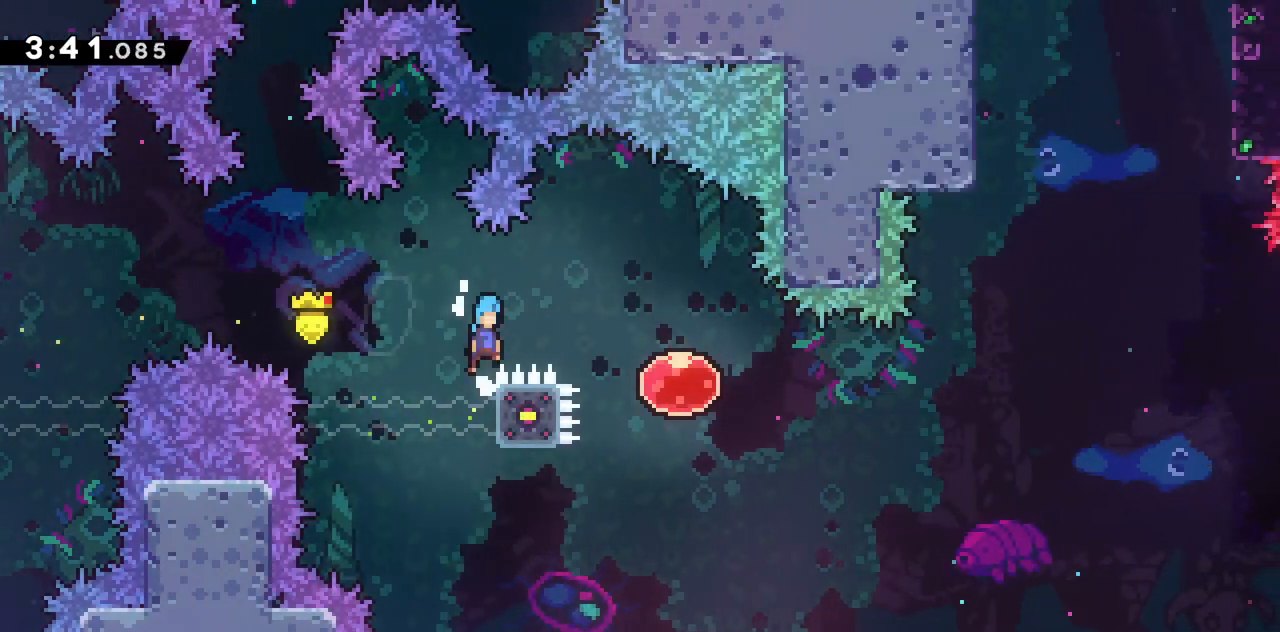
{"keys": ["right"], "events": [[383, "grab", "up"], [383, "jump2", "up"], [417, "up", "up"]]}
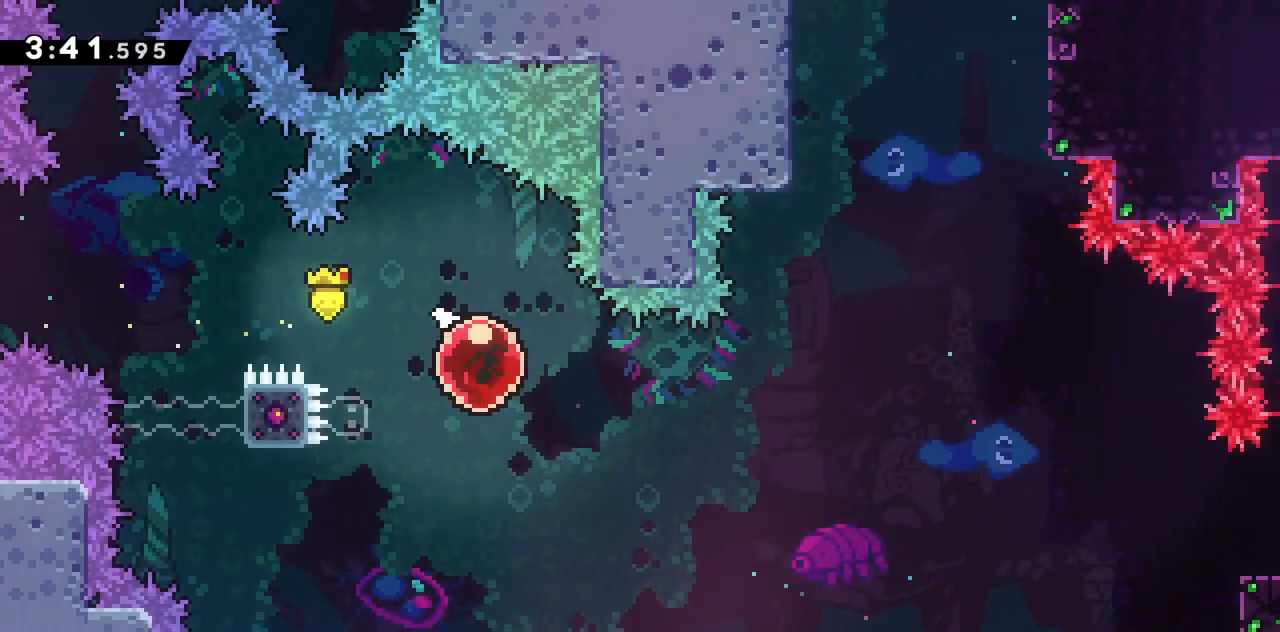
{"keys": ["right"], "events": [[67, "dash", "down"], [300, "dash", "up"]]}
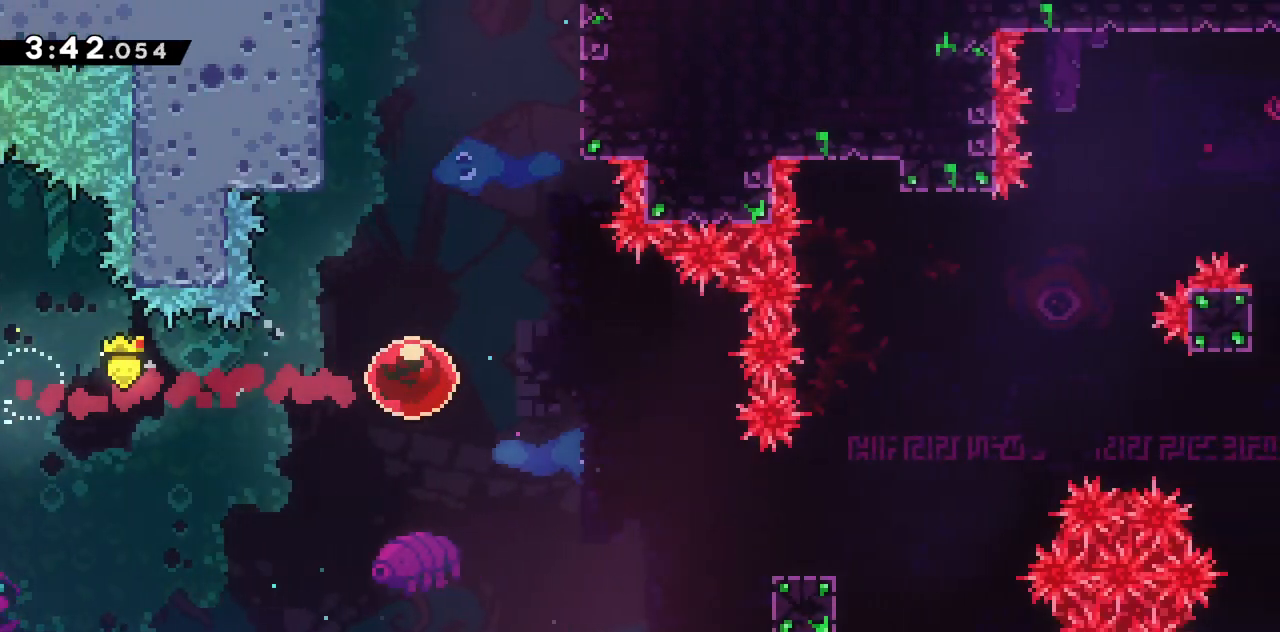
{"keys": ["right"], "events": [[183, "dash", "down"], [183, "down", "down"], [400, "dash", "up"], [450, "down", "up"]]}
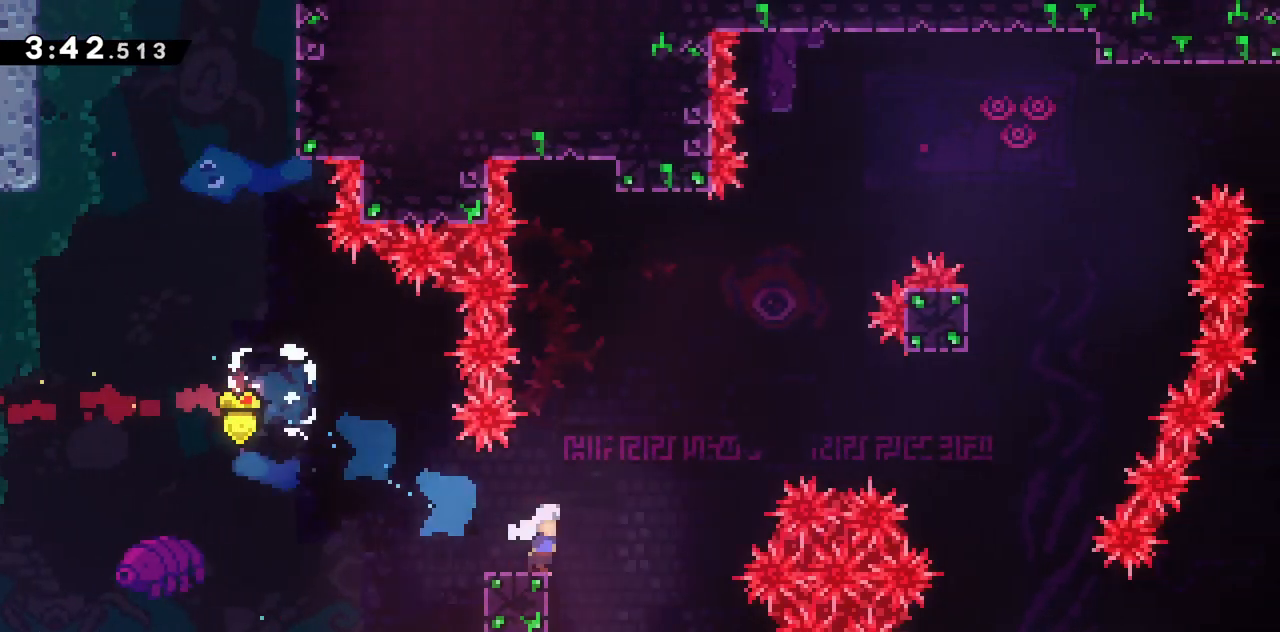
{"keys": ["jump2", "right", "up"], "events": [[50, "jump2", "down"], [483, "up", "down"]]}